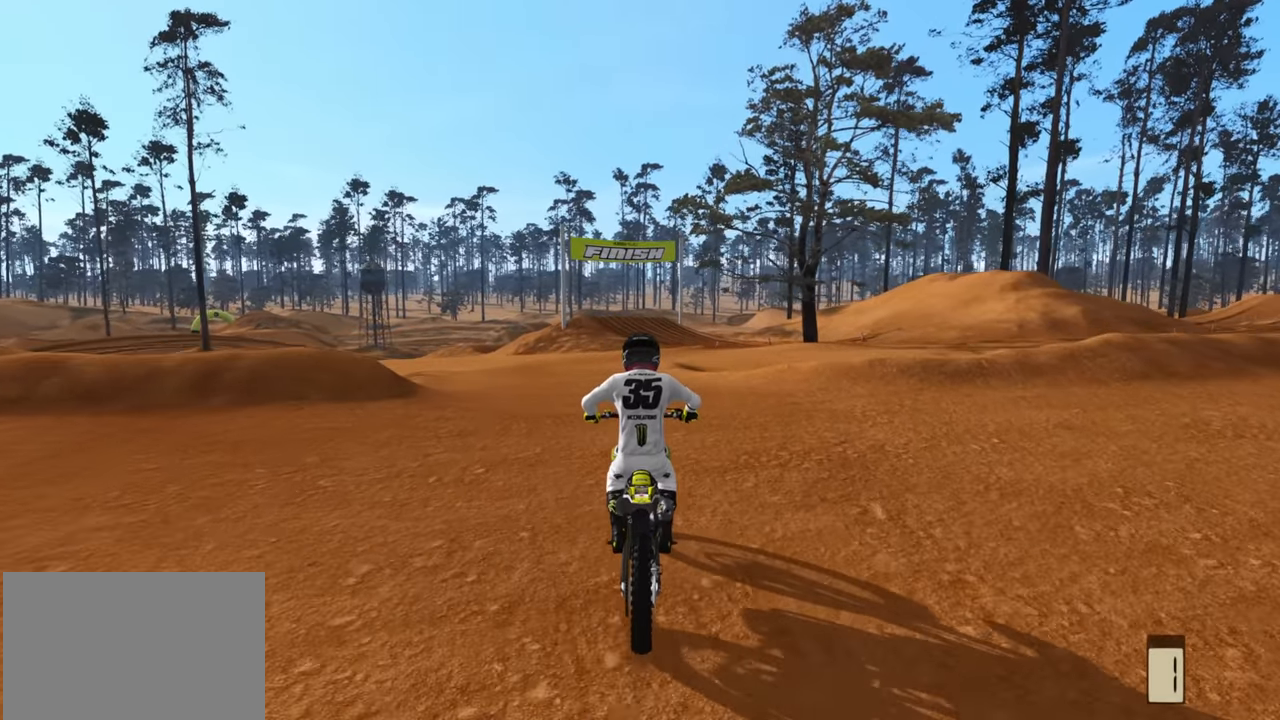
Gameplay with a controller (PlayStation layout); each line is a JSON object with the inputs held at the frame after it (dt_ms = milliseconds from this image to that frame). "events" lists button and stick changes between this image and that frame as [ms after this image, input, new state], when the widget could be followed in between.
{"dt_ms": 500, "buttons": ["L2", "R3"], "left_stick": "center", "right_stick": "center", "events": [[200, "L2", "down"]]}
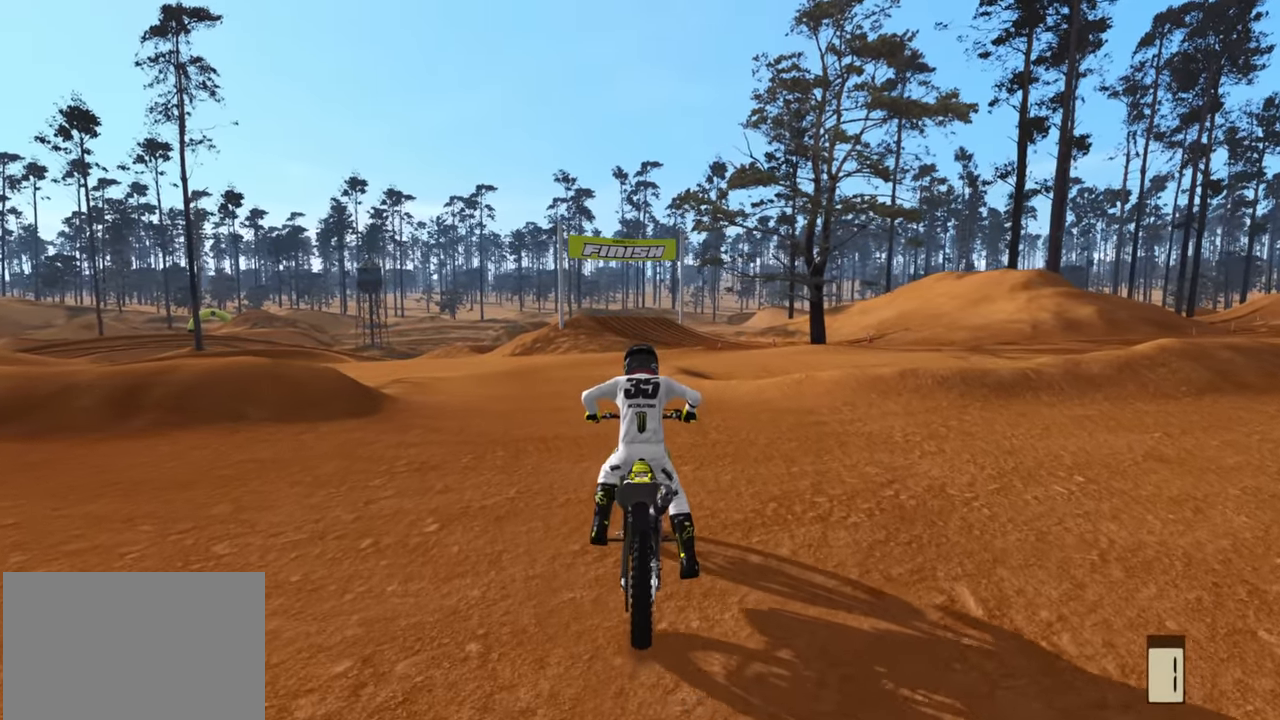
{"dt_ms": 500, "buttons": ["L2", "R3"], "left_stick": "center", "right_stick": "center", "events": []}
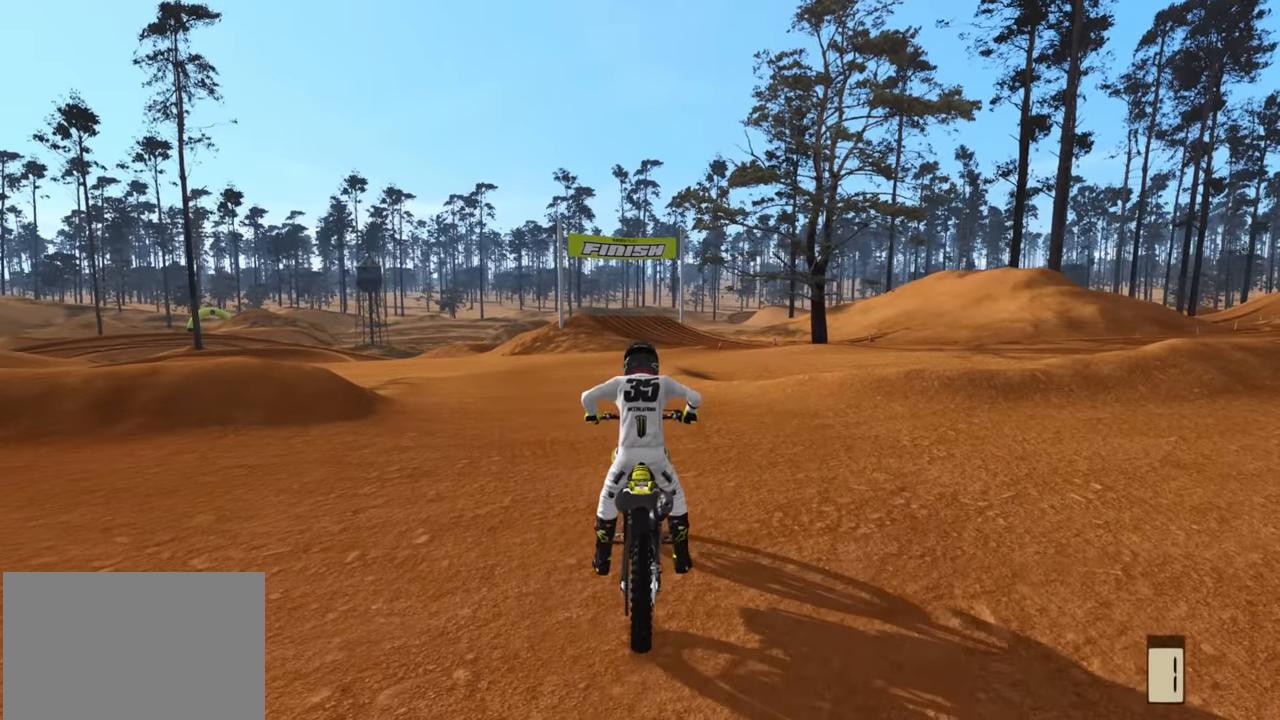
{"dt_ms": 500, "buttons": ["R3", "DPAD_LEFT"], "left_stick": "center", "right_stick": "center", "events": [[150, "L2", "up"], [266, "DPAD_LEFT", "down"]]}
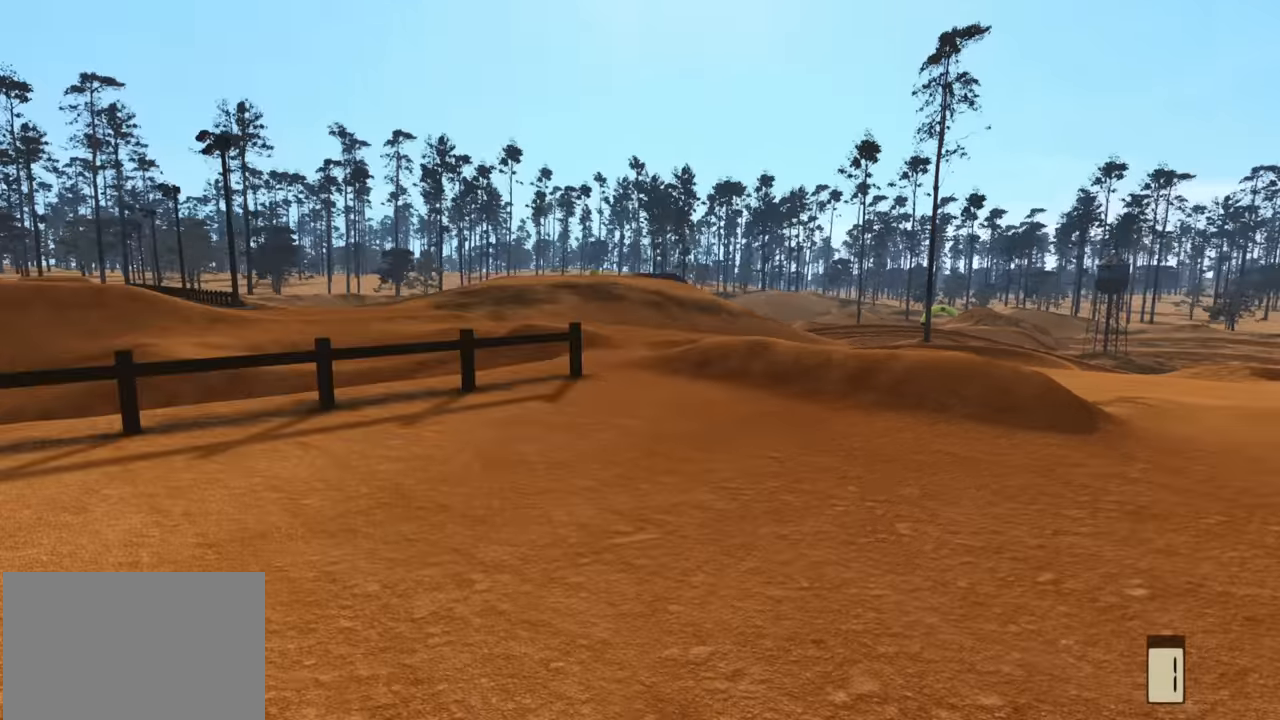
{"dt_ms": 500, "buttons": ["R3", "DPAD_LEFT"], "left_stick": "center", "right_stick": "center", "events": []}
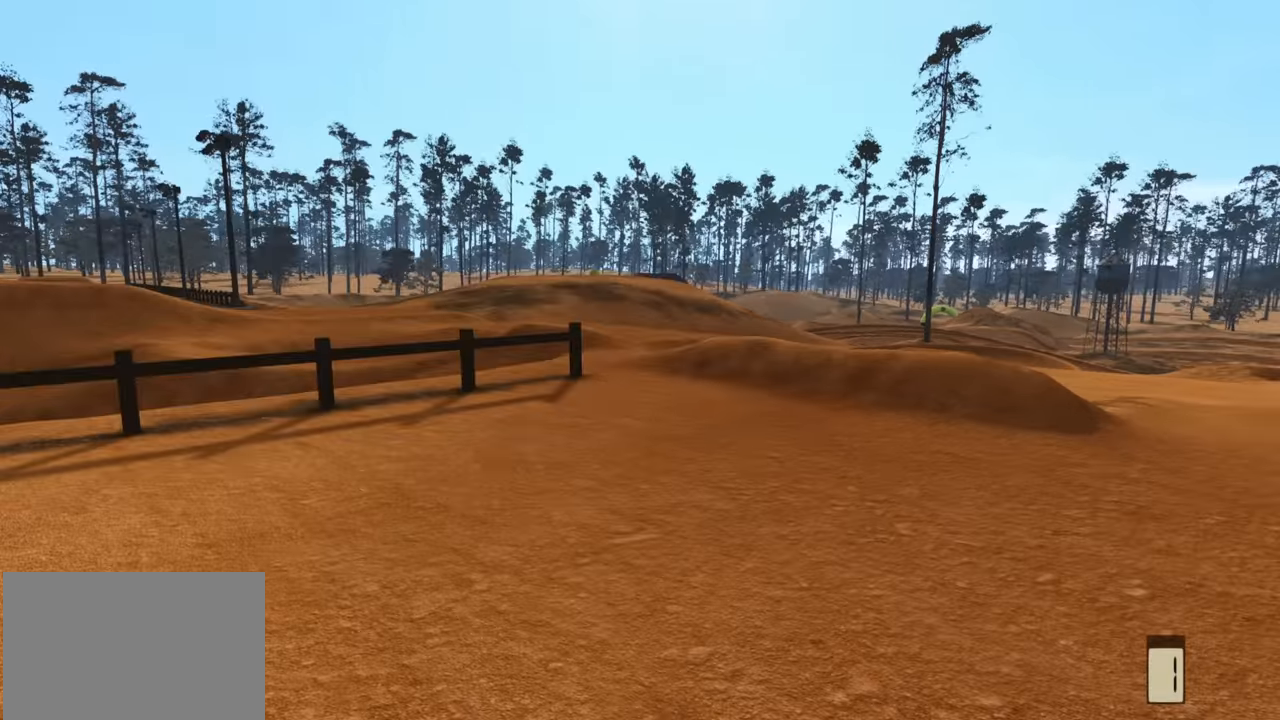
{"dt_ms": 500, "buttons": ["R3", "TOUCHPAD"], "left_stick": "center", "right_stick": "center", "events": [[50, "DPAD_LEFT", "up"], [167, "TOUCHPAD", "down"]]}
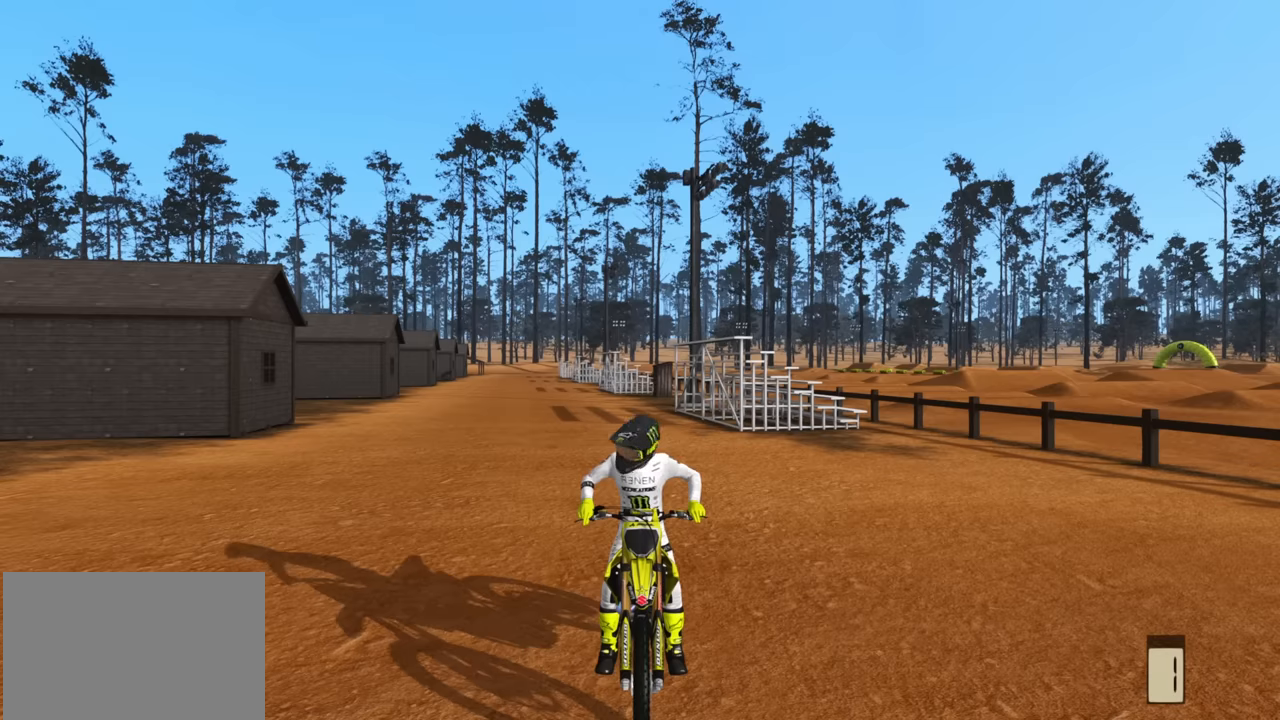
{"dt_ms": 500, "buttons": ["R3", "TOUCHPAD"], "left_stick": "center", "right_stick": "center", "events": []}
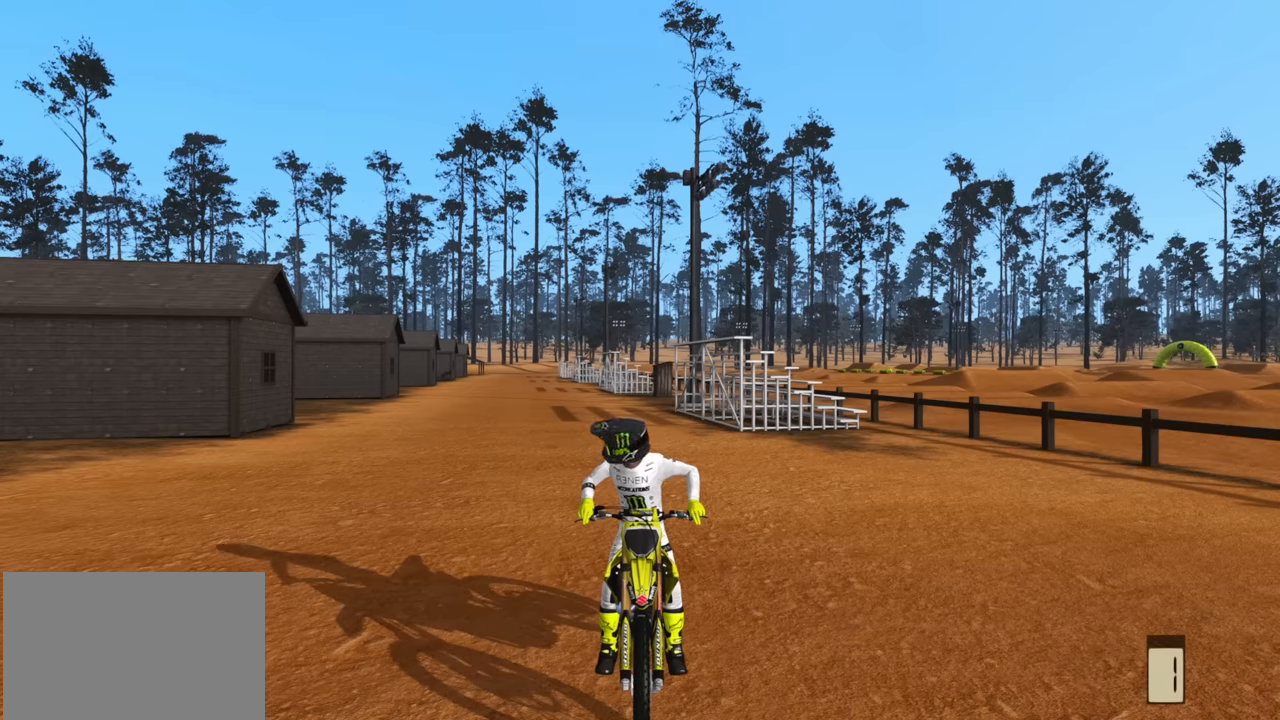
{"dt_ms": 500, "buttons": ["R3"], "left_stick": "center", "right_stick": "center", "events": [[434, "TOUCHPAD", "up"]]}
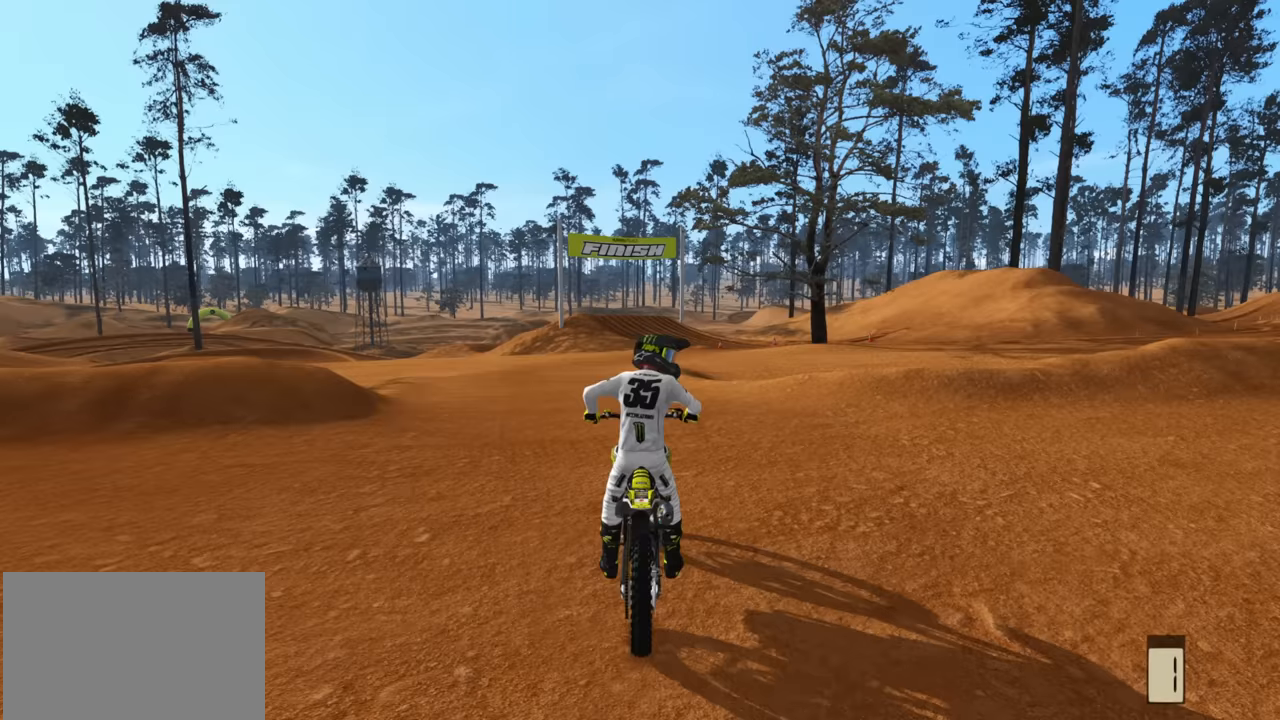
{"dt_ms": 500, "buttons": ["R3", "DPAD_RIGHT"], "left_stick": "center", "right_stick": "center", "events": [[350, "DPAD_RIGHT", "down"]]}
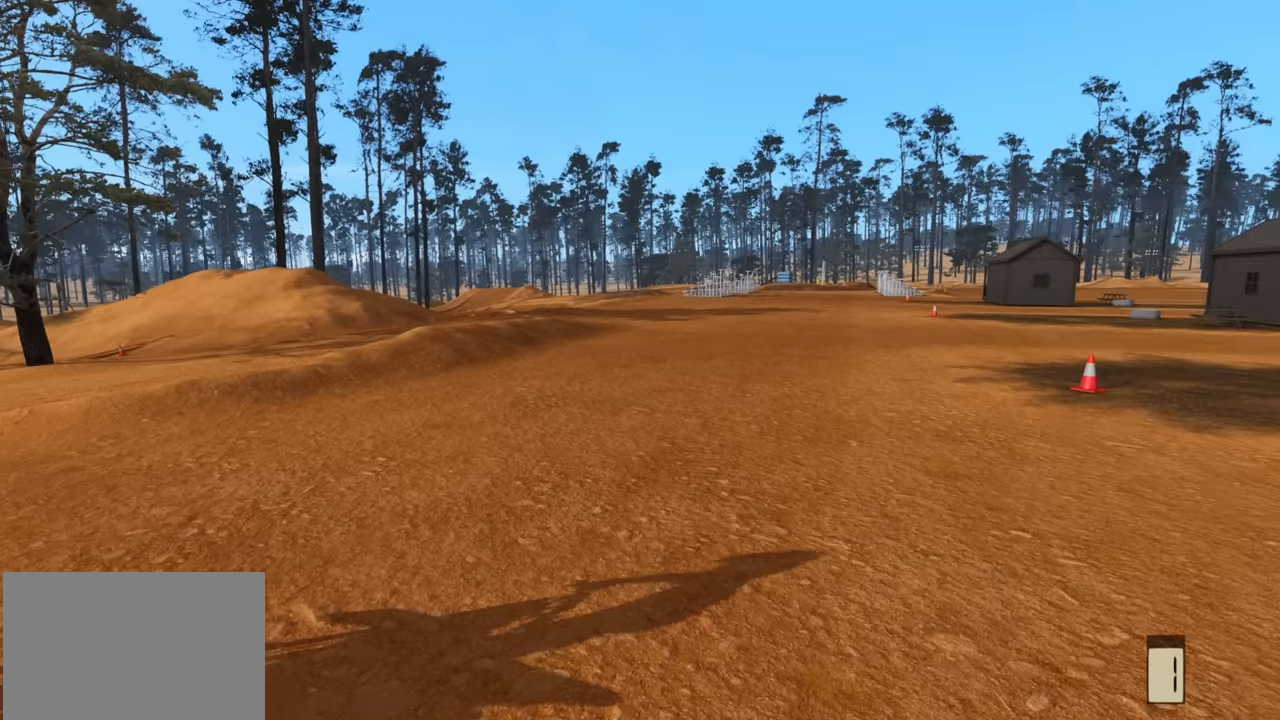
{"dt_ms": 500, "buttons": ["R3", "DPAD_RIGHT"], "left_stick": "center", "right_stick": "center", "events": []}
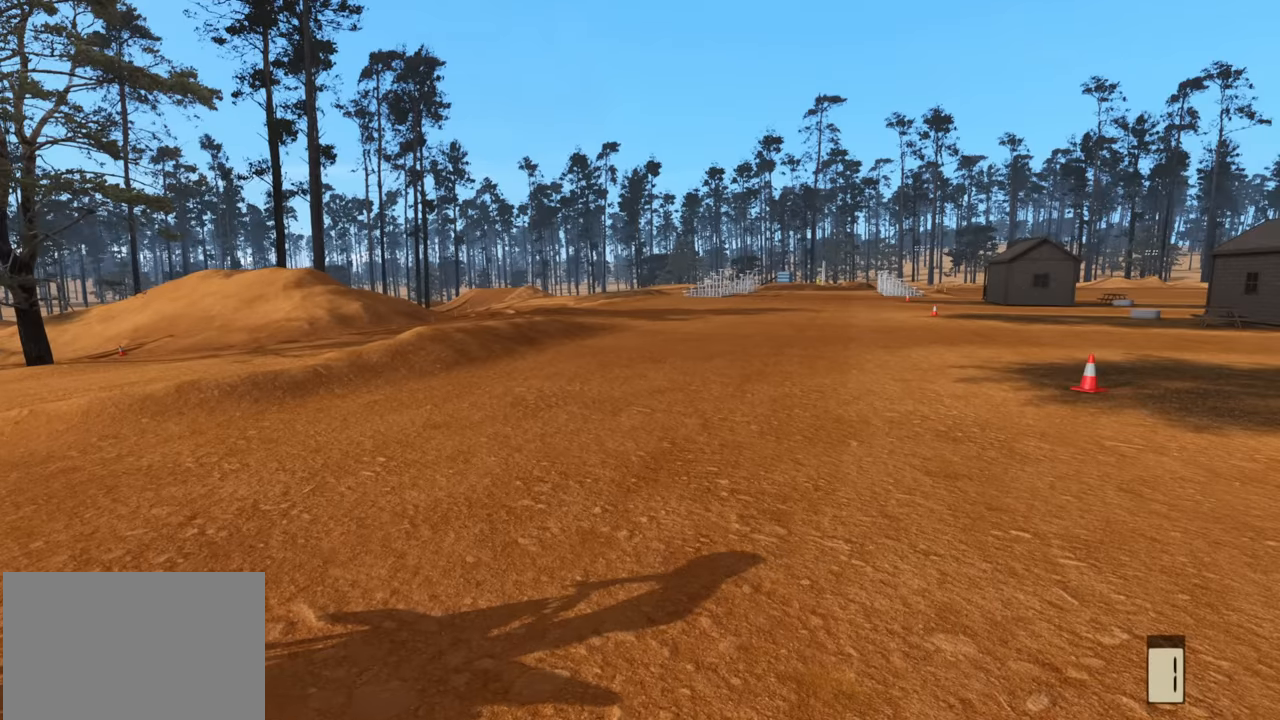
{"dt_ms": 500, "buttons": ["R3", "DPAD_RIGHT"], "left_stick": "center", "right_stick": "center", "events": []}
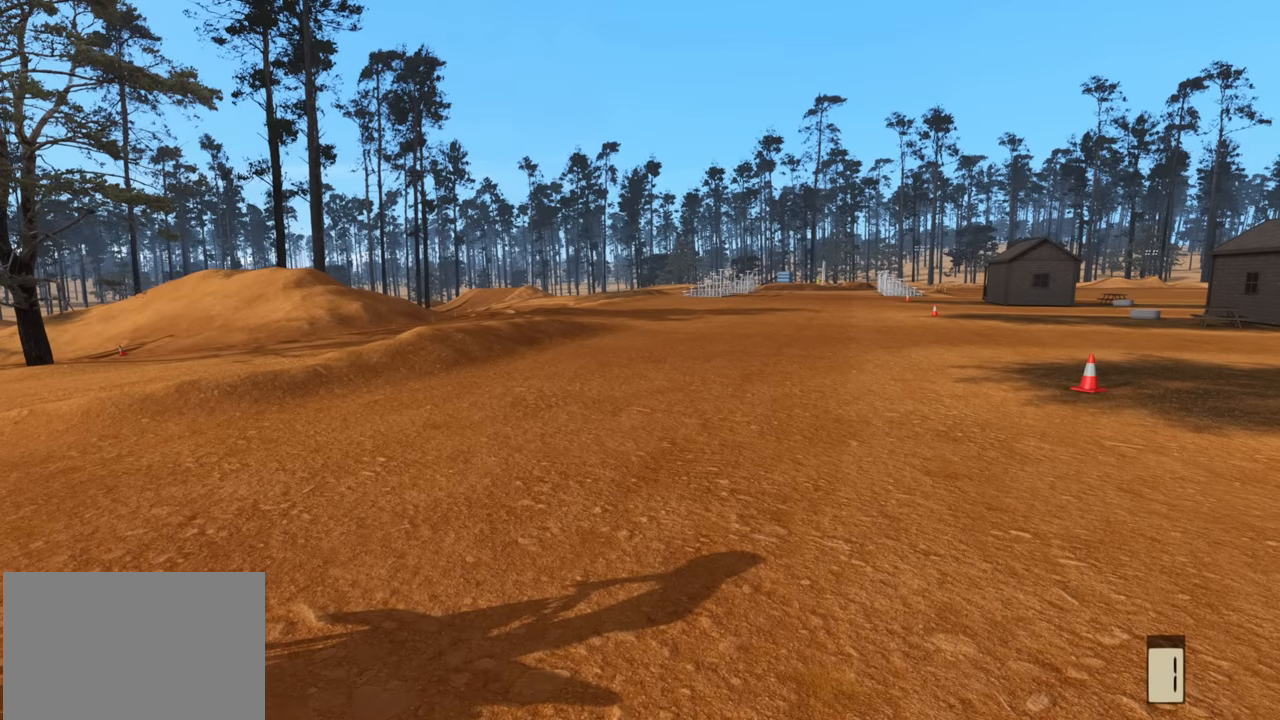
{"dt_ms": 500, "buttons": ["R3", "DPAD_RIGHT"], "left_stick": "center", "right_stick": "center", "events": []}
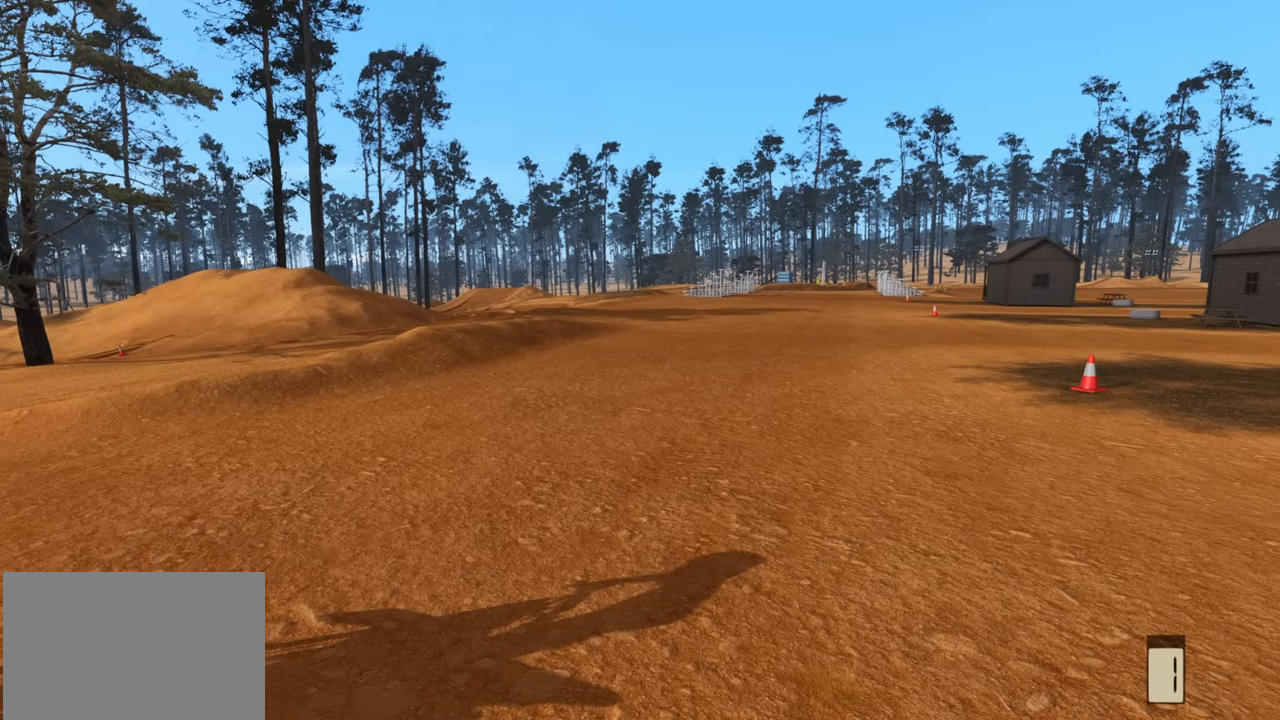
{"dt_ms": 500, "buttons": ["R3", "DPAD_RIGHT"], "left_stick": "center", "right_stick": "center", "events": []}
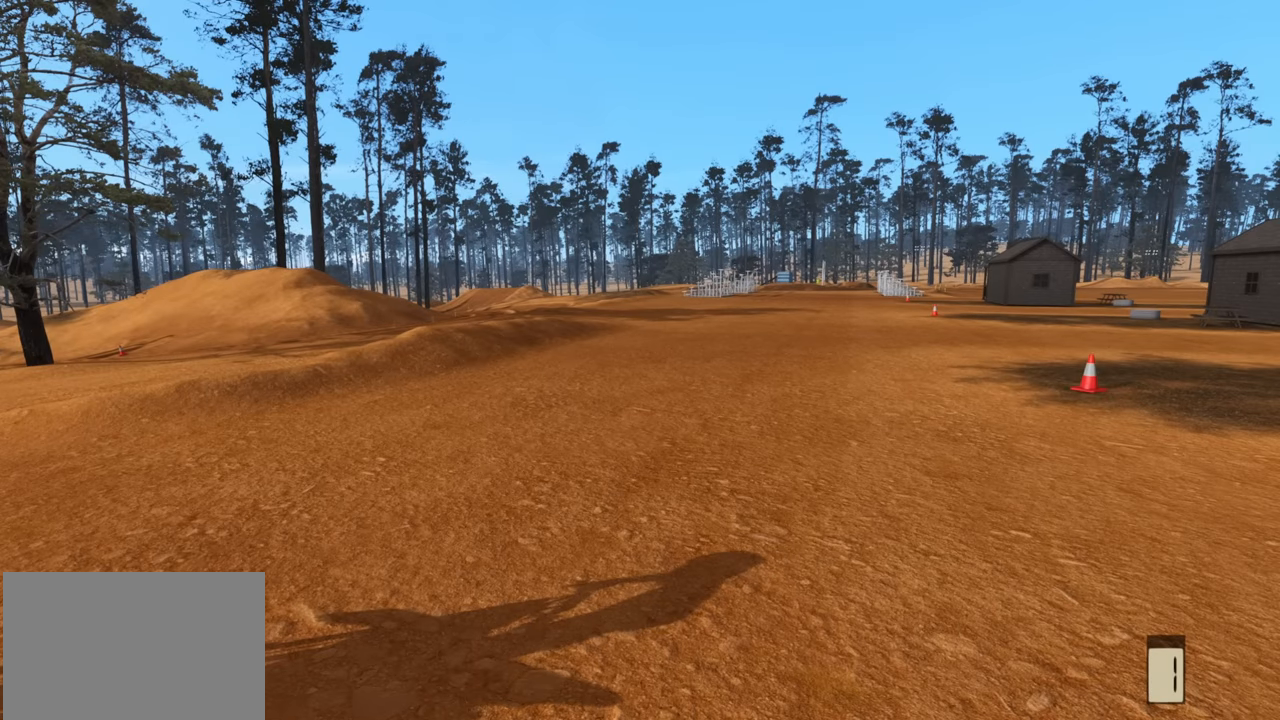
{"dt_ms": 500, "buttons": ["R3", "DPAD_RIGHT"], "left_stick": "center", "right_stick": "center", "events": []}
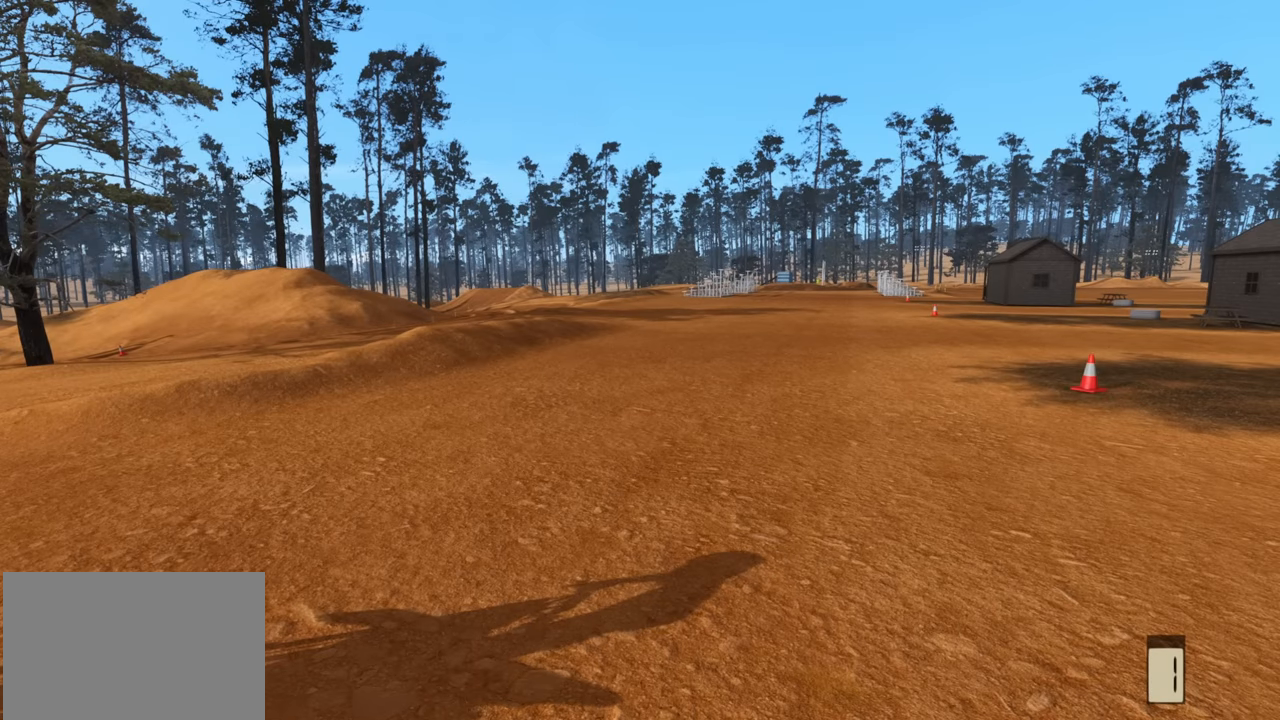
{"dt_ms": 500, "buttons": ["R2", "R3"], "left_stick": "center", "right_stick": "center", "events": [[167, "R2", "down"], [334, "DPAD_RIGHT", "up"]]}
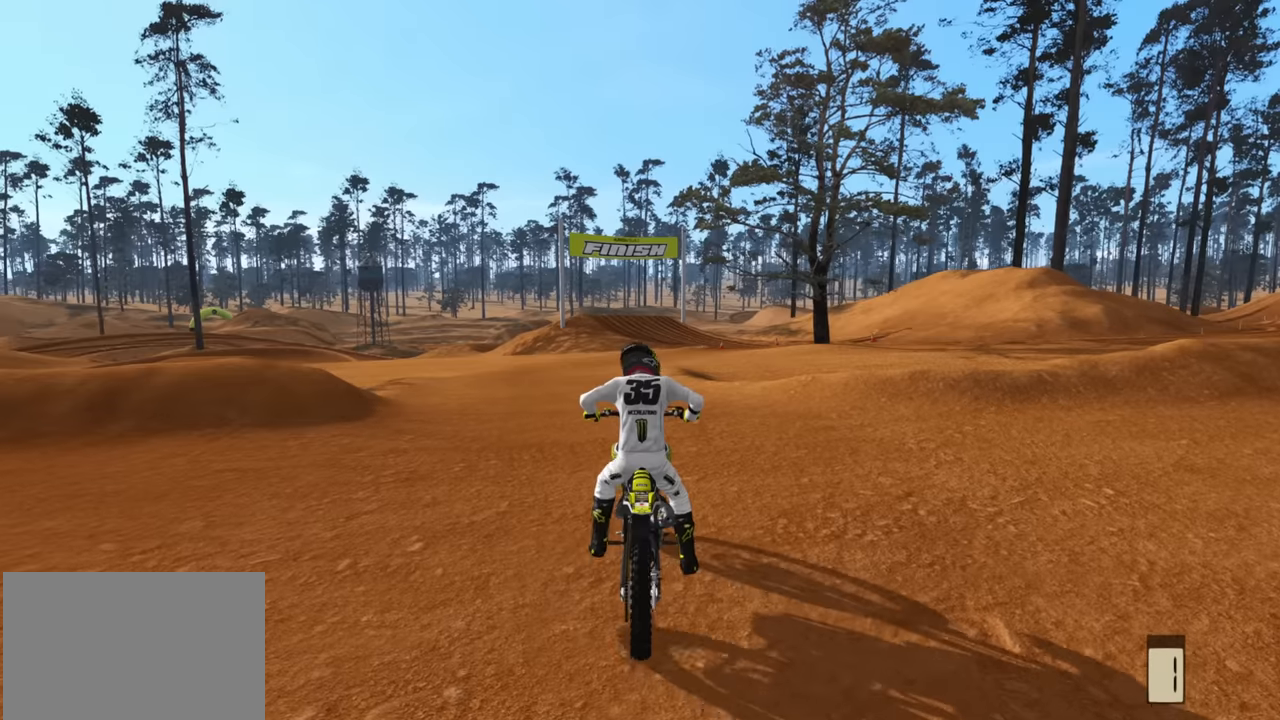
{"dt_ms": 500, "buttons": ["R2", "R3"], "left_stick": "center", "right_stick": "center", "events": []}
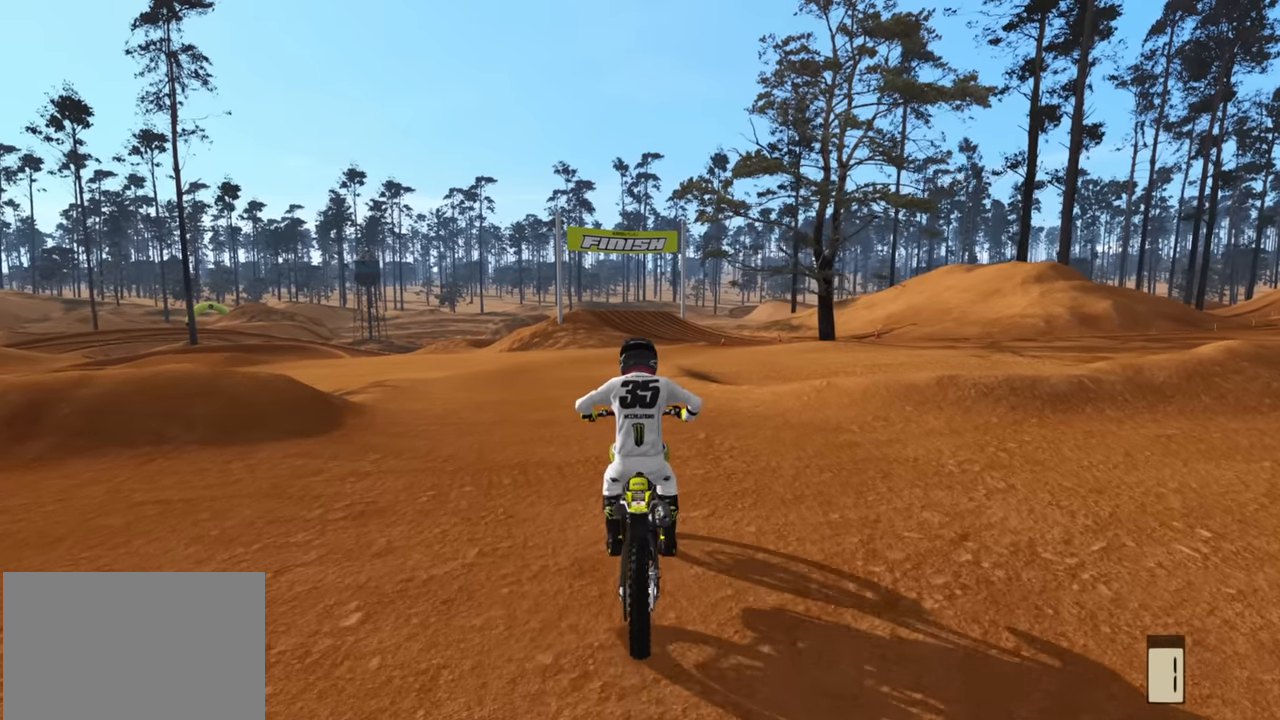
{"dt_ms": 1000, "buttons": ["R2", "R3", "DPAD_RIGHT"], "left_stick": "center", "right_stick": "center"}
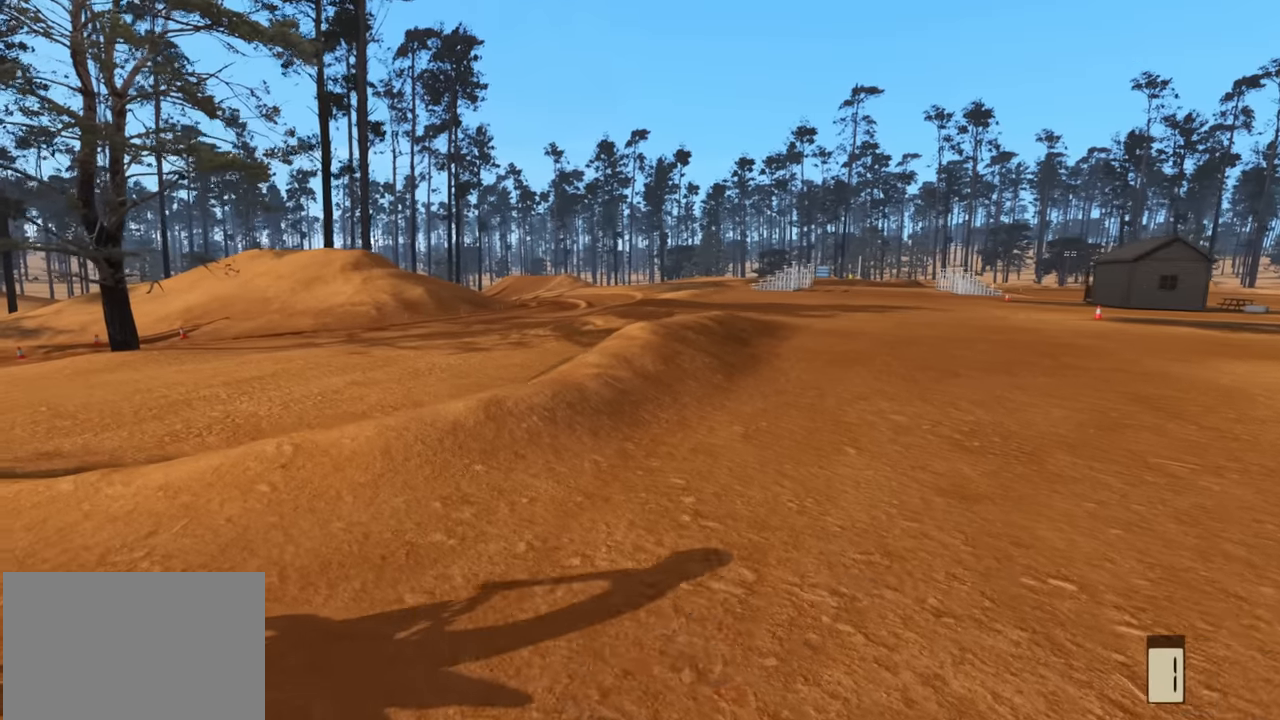
{"dt_ms": 500, "buttons": ["R2", "R3"], "left_stick": "center", "right_stick": "center", "events": [[100, "R2", "up"], [234, "DPAD_RIGHT", "up"], [250, "R2", "down"]]}
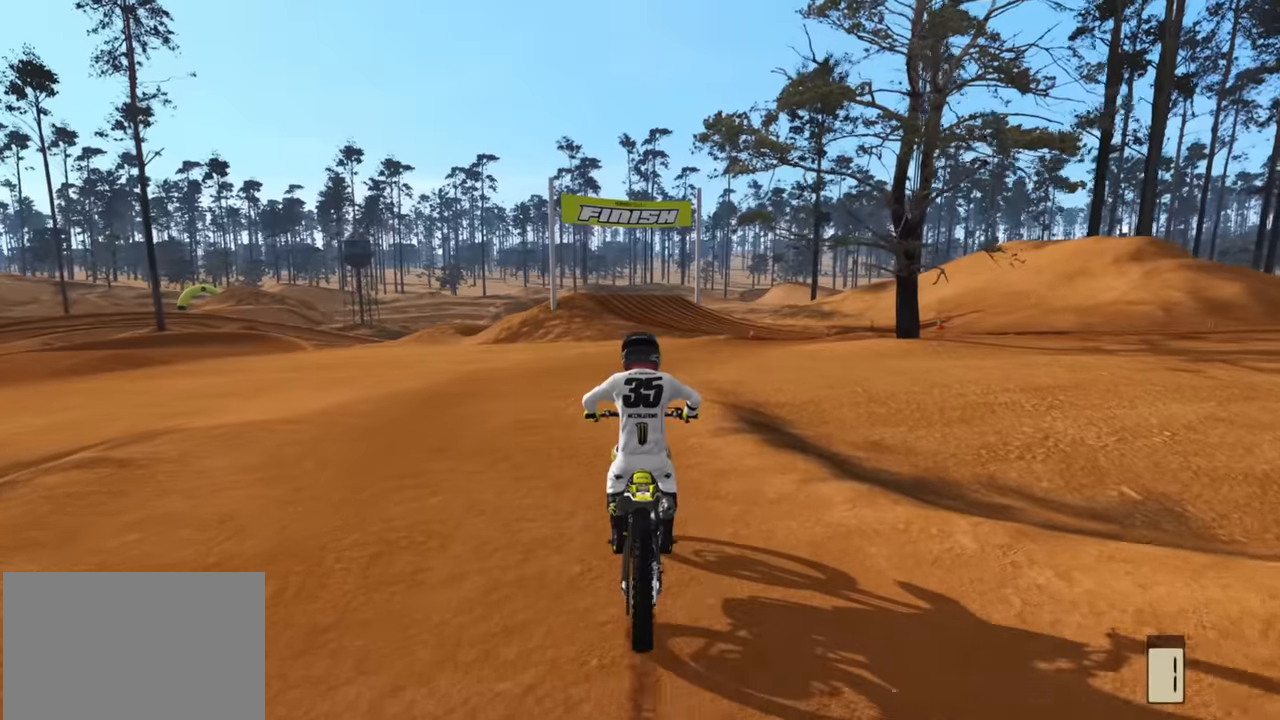
{"dt_ms": 500, "buttons": ["R2", "R3"], "left_stick": "center", "right_stick": "center", "events": []}
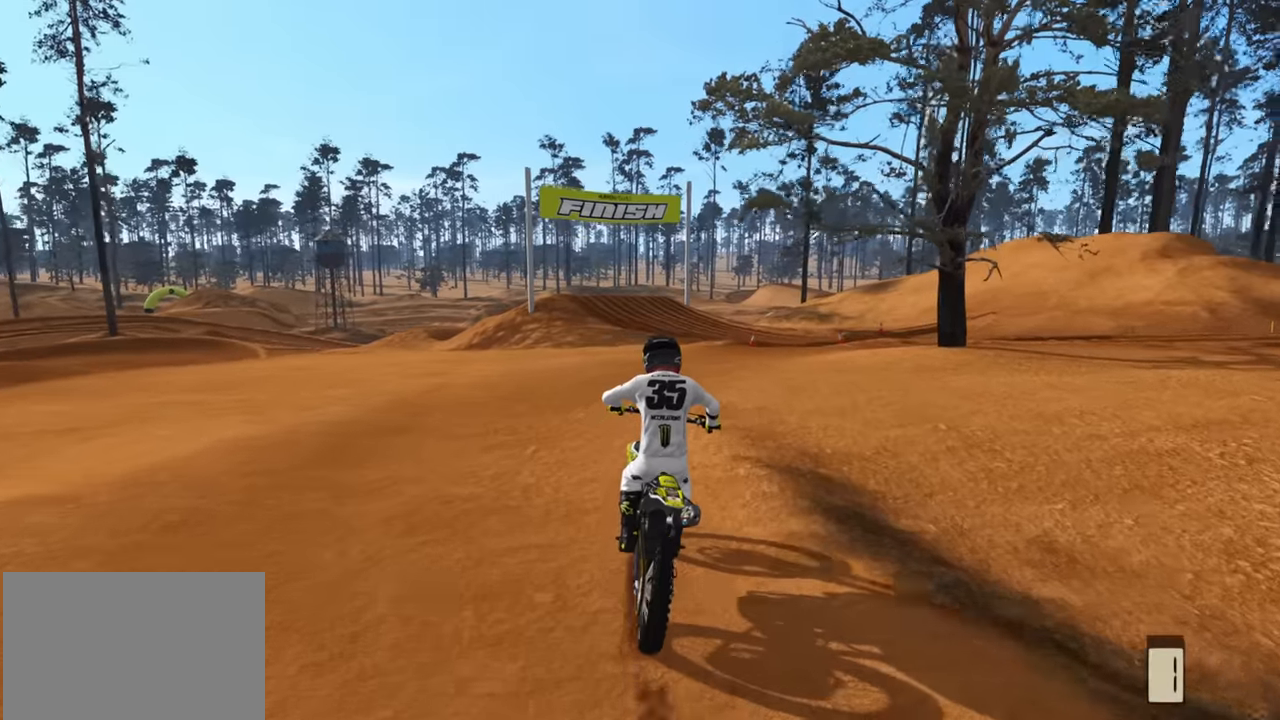
{"dt_ms": 500, "buttons": ["R2", "R3"], "left_stick": "center", "right_stick": "center"}
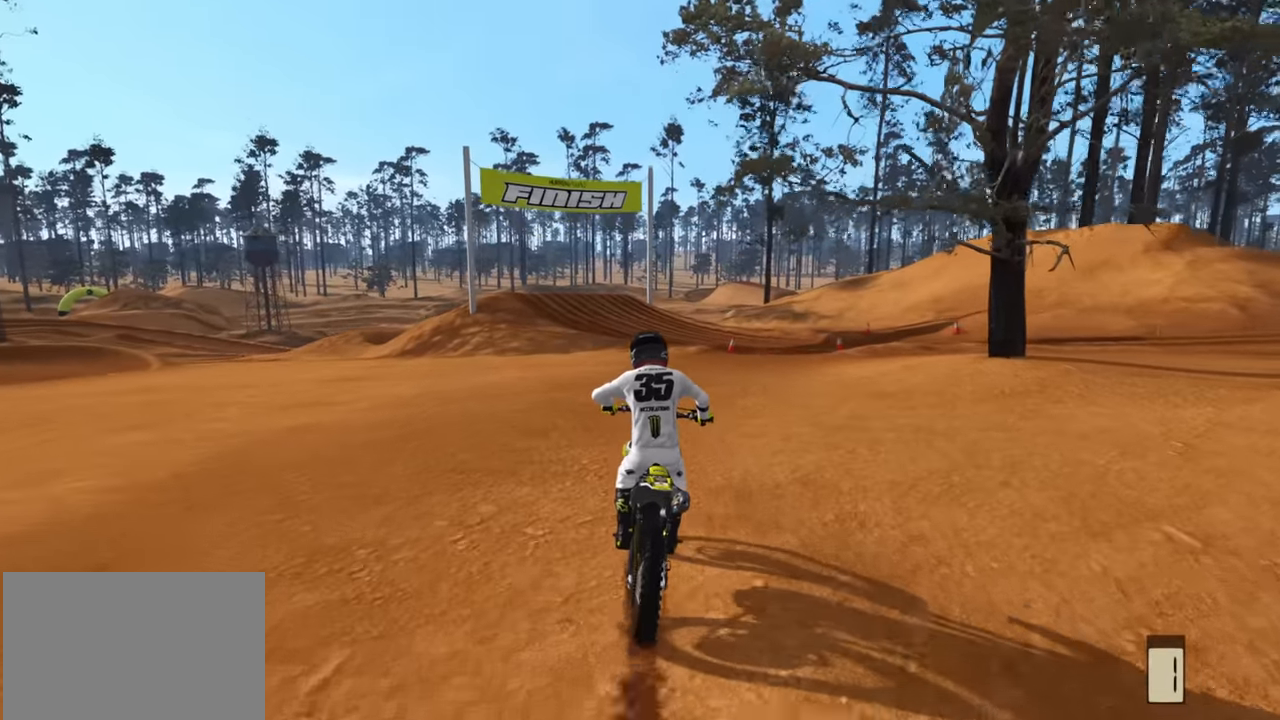
{"dt_ms": 500, "buttons": ["R2", "R3"], "left_stick": "center", "right_stick": "center", "events": []}
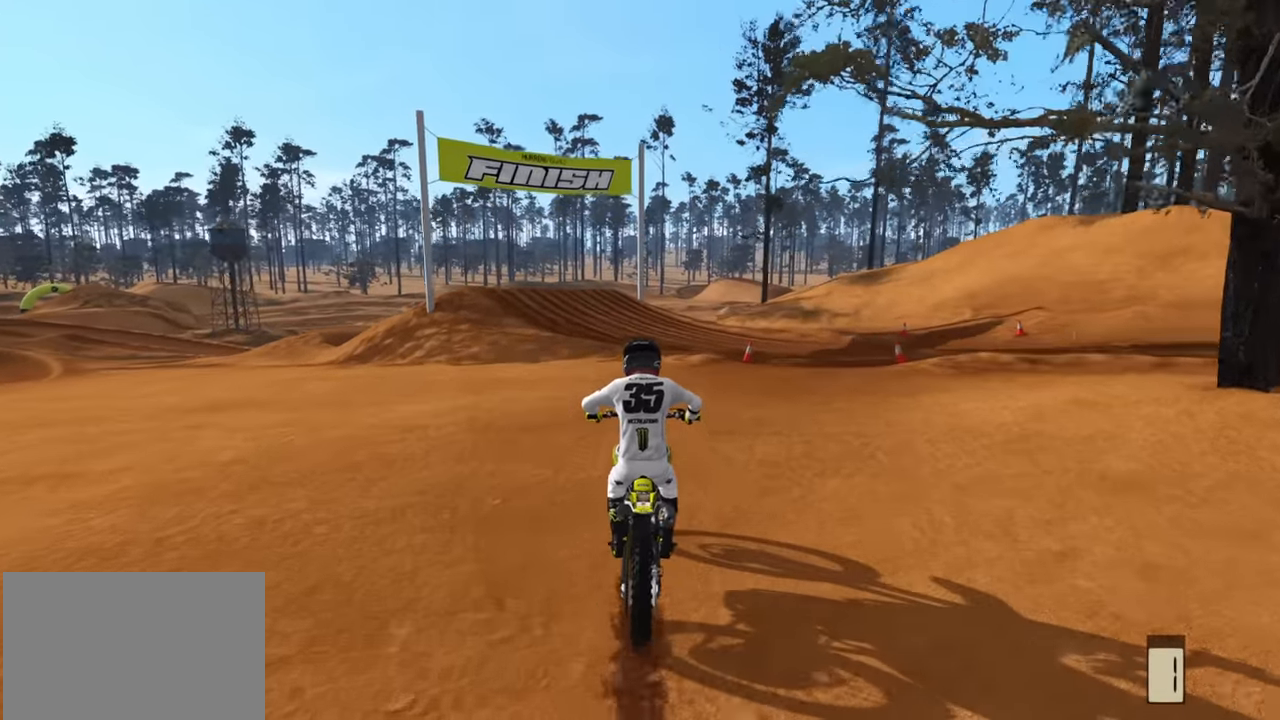
{"dt_ms": 500, "buttons": ["TRIANGLE", "R2", "R3"], "left_stick": "down-left", "right_stick": "center", "events": [[233, "left_stick", "down-left"], [400, "TRIANGLE", "down"]]}
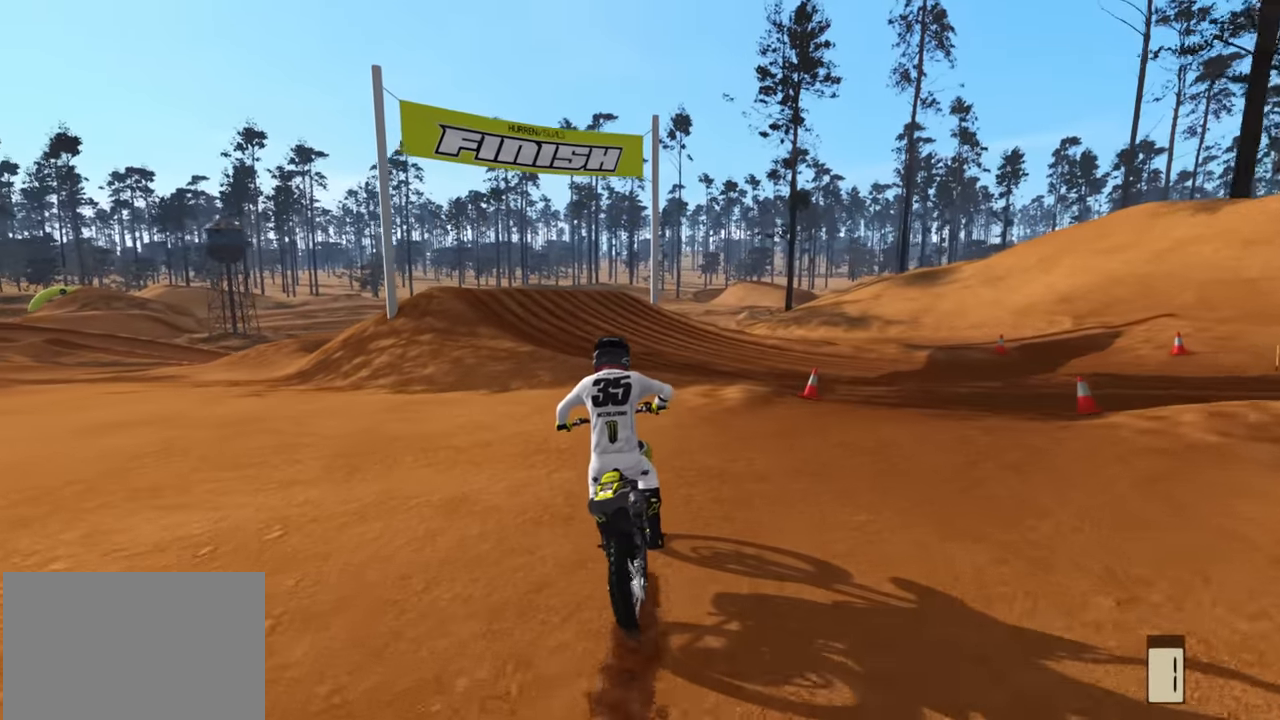
{"dt_ms": 500, "buttons": ["R3"], "left_stick": "down-left", "right_stick": "center", "events": [[100, "TRIANGLE", "up"], [266, "R2", "up"], [333, "R2", "down"], [500, "R2", "up"]]}
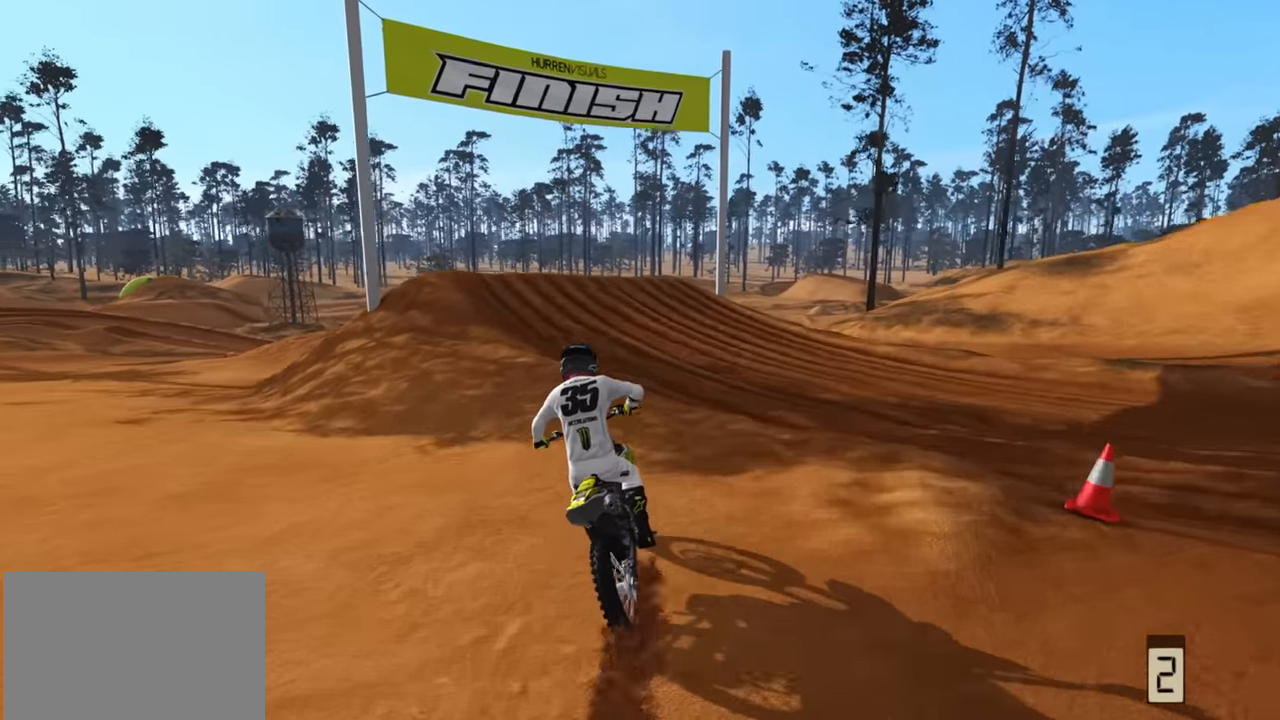
{"dt_ms": 500, "buttons": ["R2", "R3"], "left_stick": "down", "right_stick": "down", "events": [[200, "R2", "down"], [333, "R2", "up"], [350, "left_stick", "down"], [350, "right_stick", "down"], [416, "R2", "down"]]}
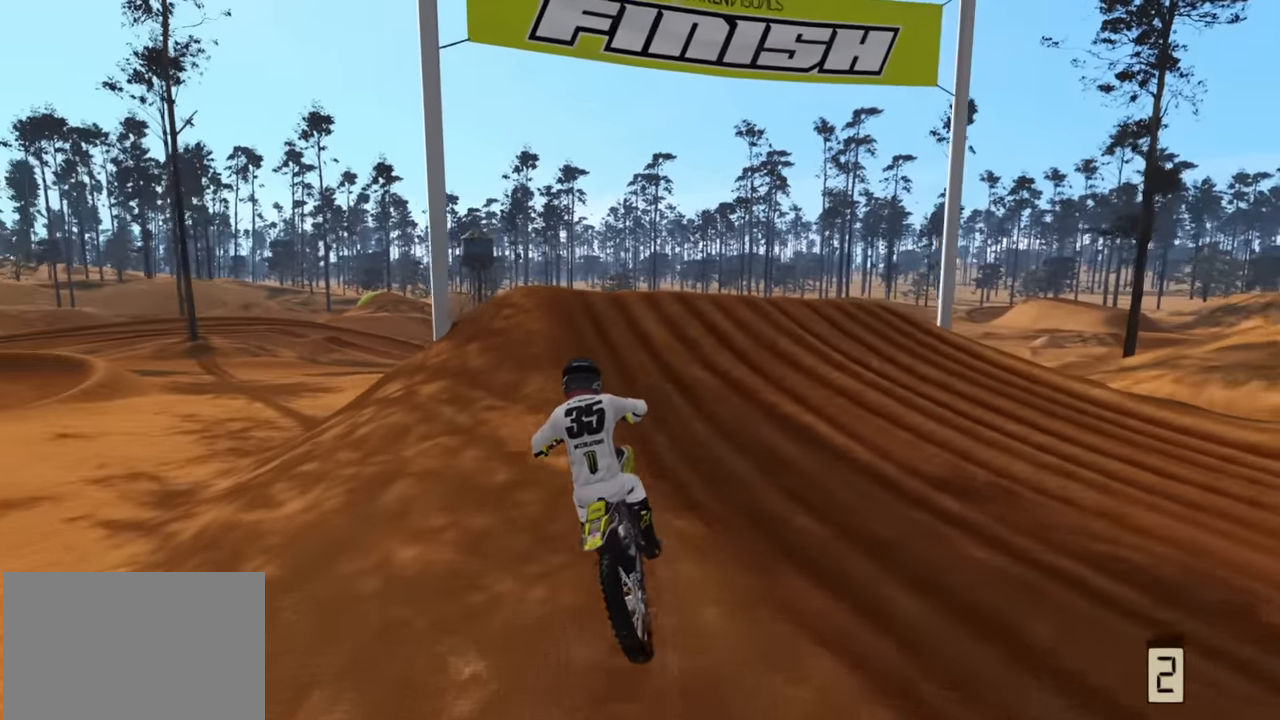
{"dt_ms": 500, "buttons": [], "left_stick": "down", "right_stick": "center", "events": [[100, "R3", "up"], [133, "R2", "up"], [283, "right_stick", "center"], [350, "R2", "down"], [483, "R2", "up"]]}
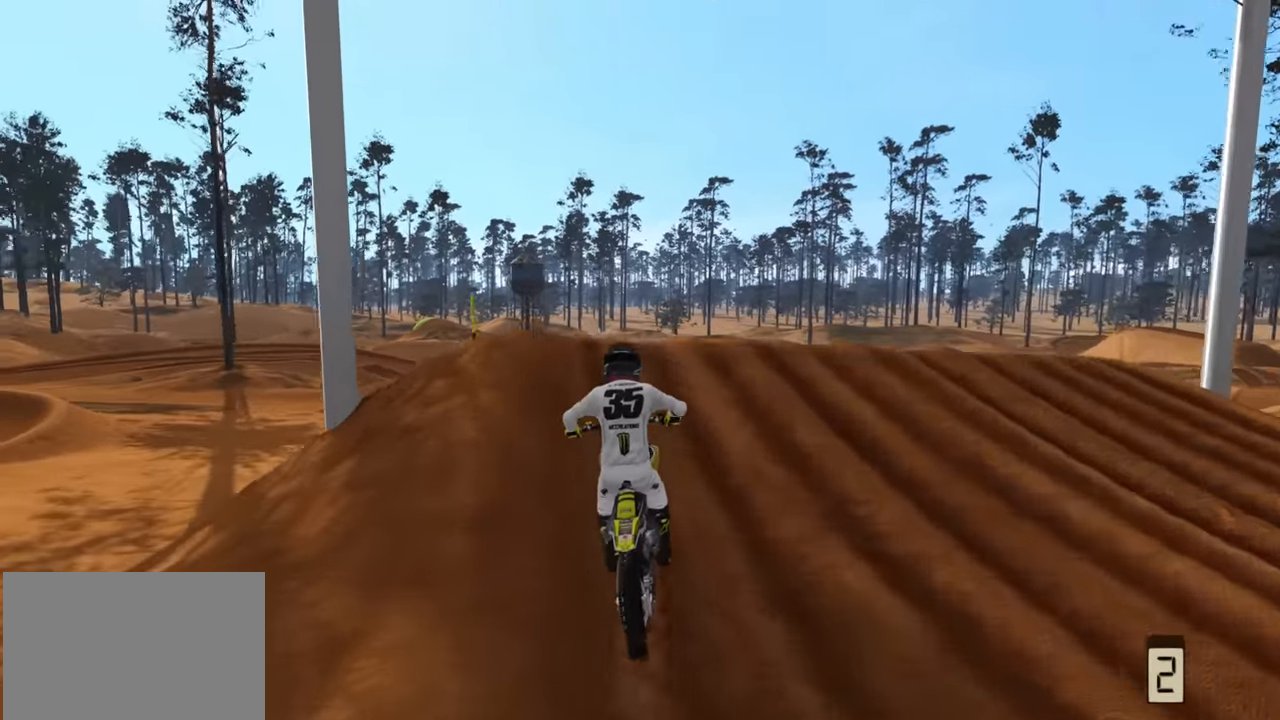
{"dt_ms": 500, "buttons": [], "left_stick": "down", "right_stick": "center", "events": [[33, "right_stick", "down"], [216, "R2", "down"], [316, "R2", "up"], [450, "right_stick", "center"]]}
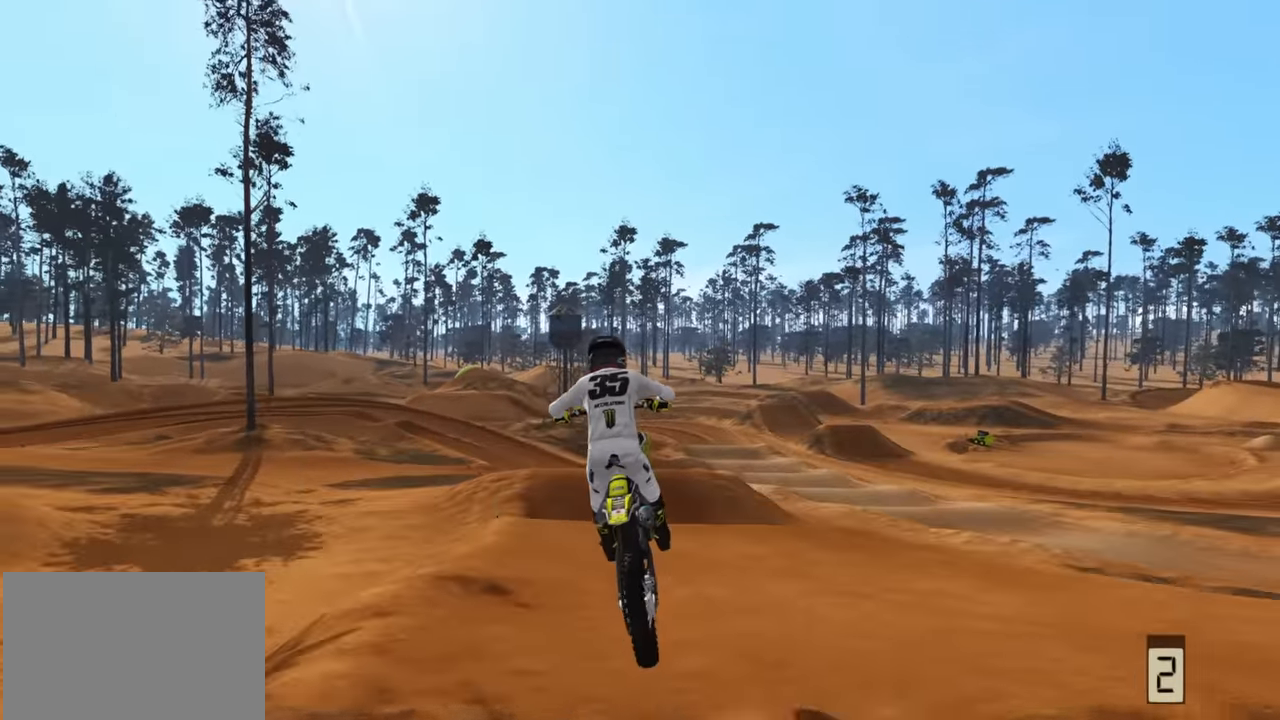
{"dt_ms": 500, "buttons": [], "left_stick": "up", "right_stick": "up", "events": [[33, "left_stick", "center"], [183, "left_stick", "up-right"], [283, "left_stick", "up"], [400, "right_stick", "up"]]}
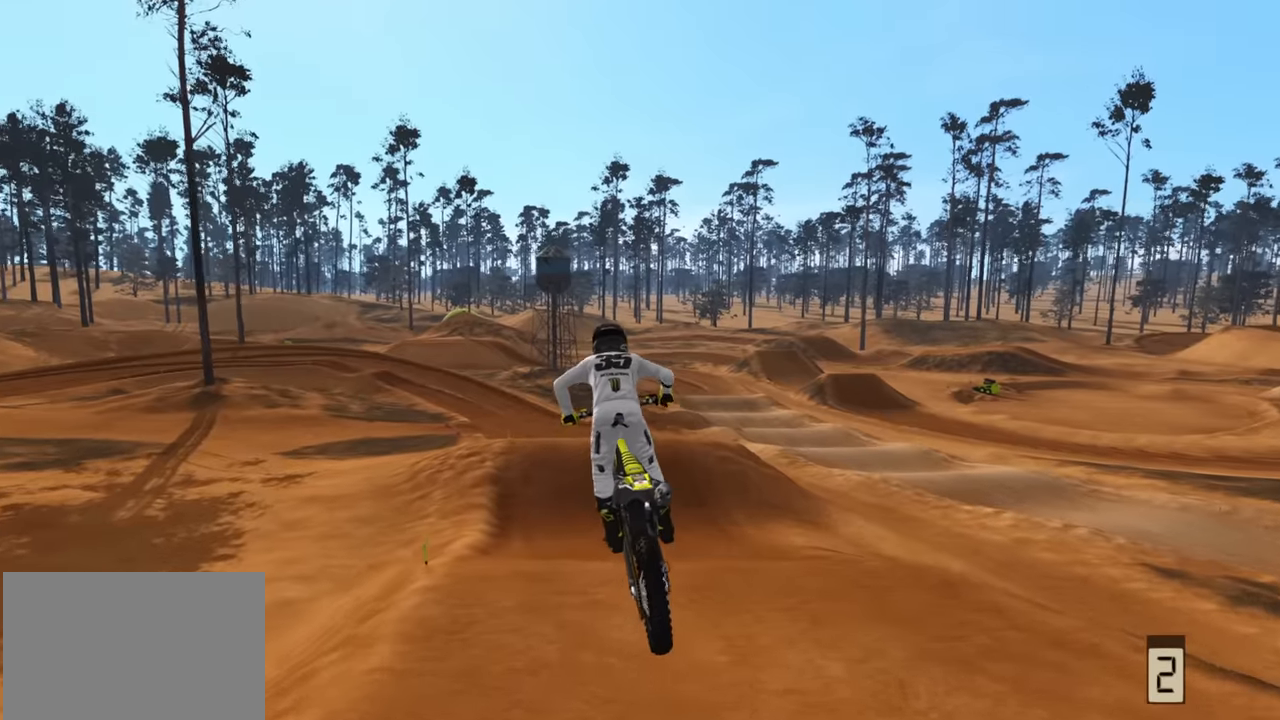
{"dt_ms": 500, "buttons": ["R2"], "left_stick": "down-left", "right_stick": "down", "events": [[200, "right_stick", "center"], [217, "left_stick", "up-left"], [383, "left_stick", "left"], [400, "right_stick", "down"], [433, "R2", "down"], [483, "left_stick", "down-left"]]}
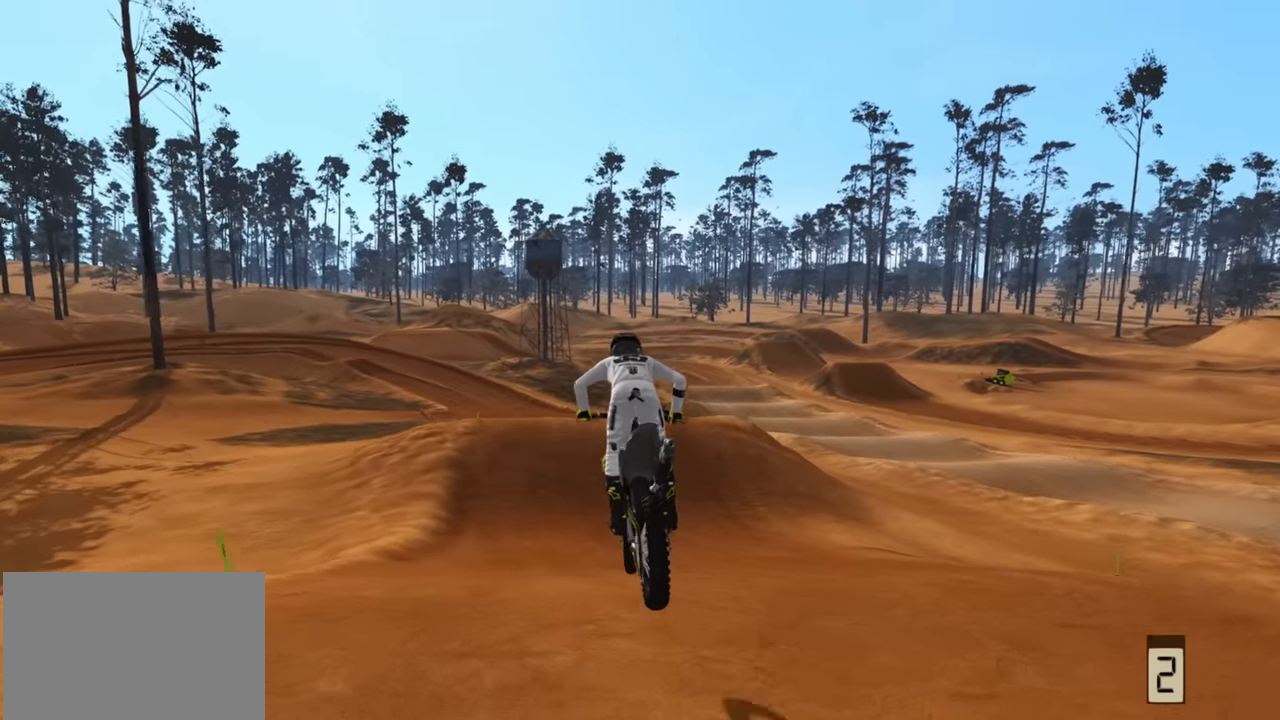
{"dt_ms": 500, "buttons": ["R2"], "left_stick": "down-left", "right_stick": "center", "events": [[150, "left_stick", "down"], [283, "right_stick", "center"], [383, "R2", "up"], [417, "left_stick", "down-left"], [467, "R2", "down"]]}
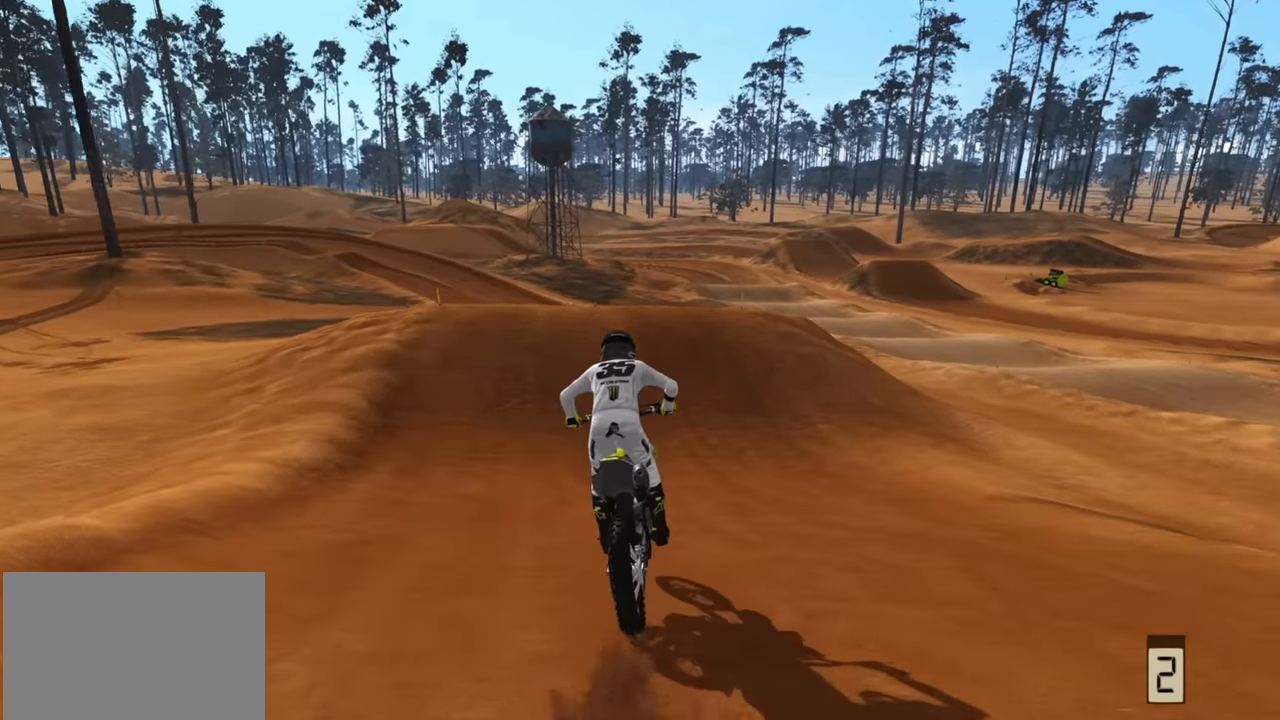
{"dt_ms": 500, "buttons": [], "left_stick": "down", "right_stick": "center", "events": [[50, "left_stick", "down"], [433, "R2", "up"]]}
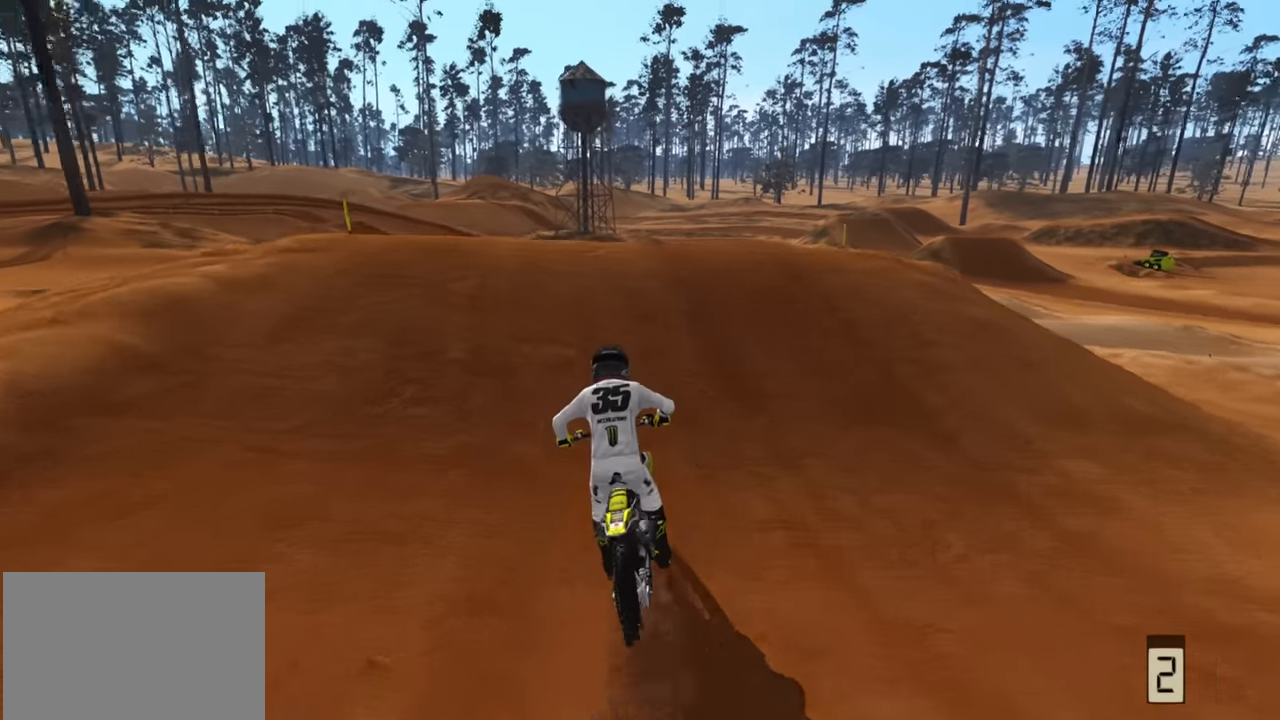
{"dt_ms": 500, "buttons": [], "left_stick": "down", "right_stick": "down", "events": [[67, "R2", "down"], [183, "R2", "up"], [233, "right_stick", "down"]]}